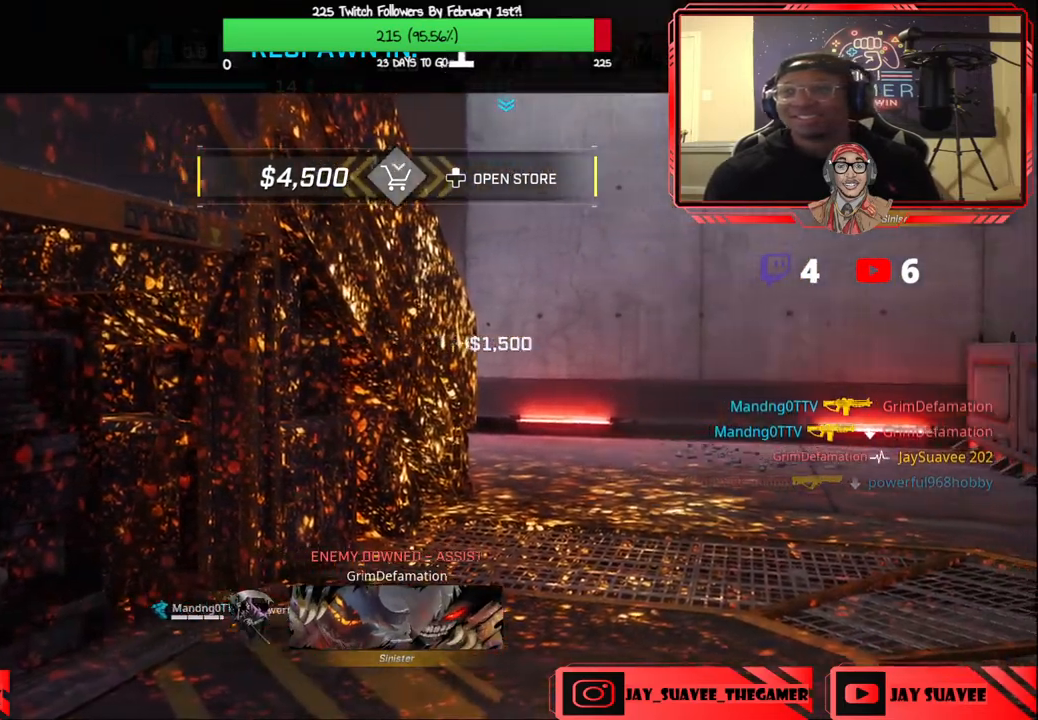
Gameplay with a controller (Xbox layout); each line is a JSON object with the inputs held at the frame after it. "events" lists button and stick changes between this image and that frame as [ms after this image, input, new state], when the widget could be followed in between.
{"buttons": [], "left_stick": "up", "right_stick": "center", "events": [[417, "left_stick", "up"]]}
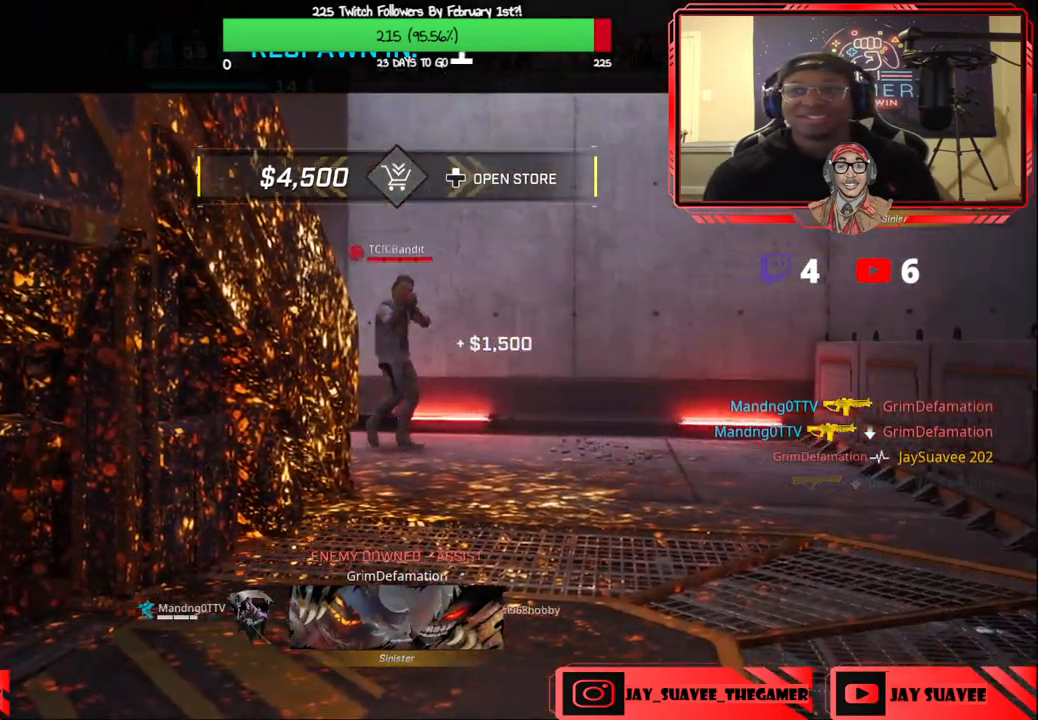
{"buttons": [], "left_stick": "up", "right_stick": "center", "events": []}
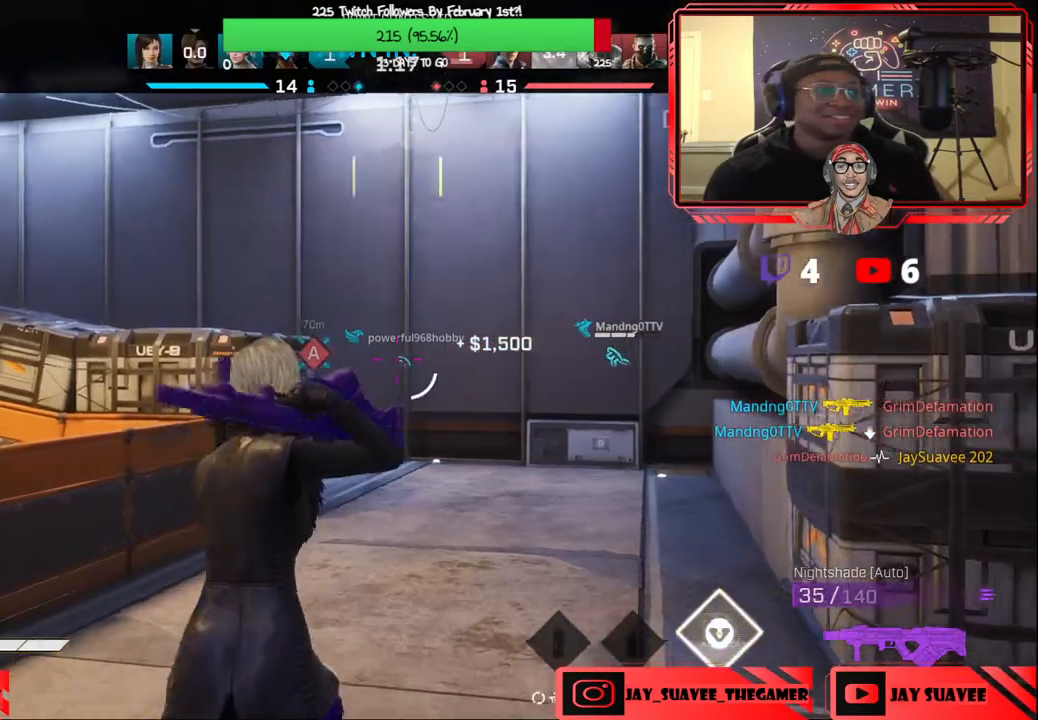
{"buttons": [], "left_stick": "up", "right_stick": "center", "events": []}
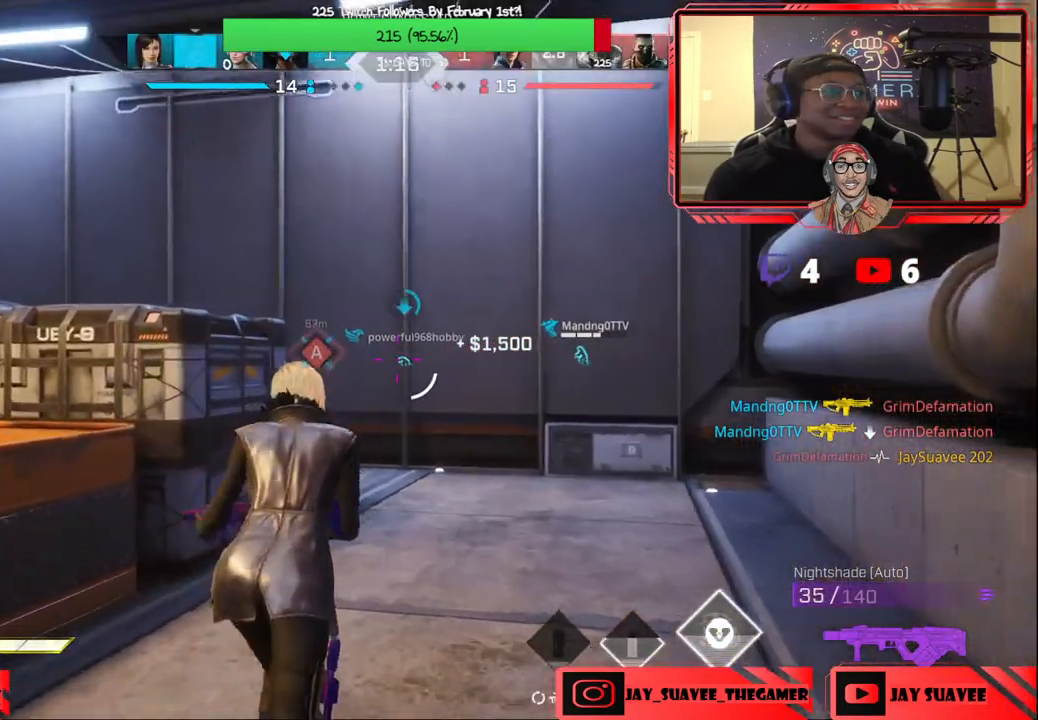
{"buttons": [], "left_stick": "up", "right_stick": "center", "events": []}
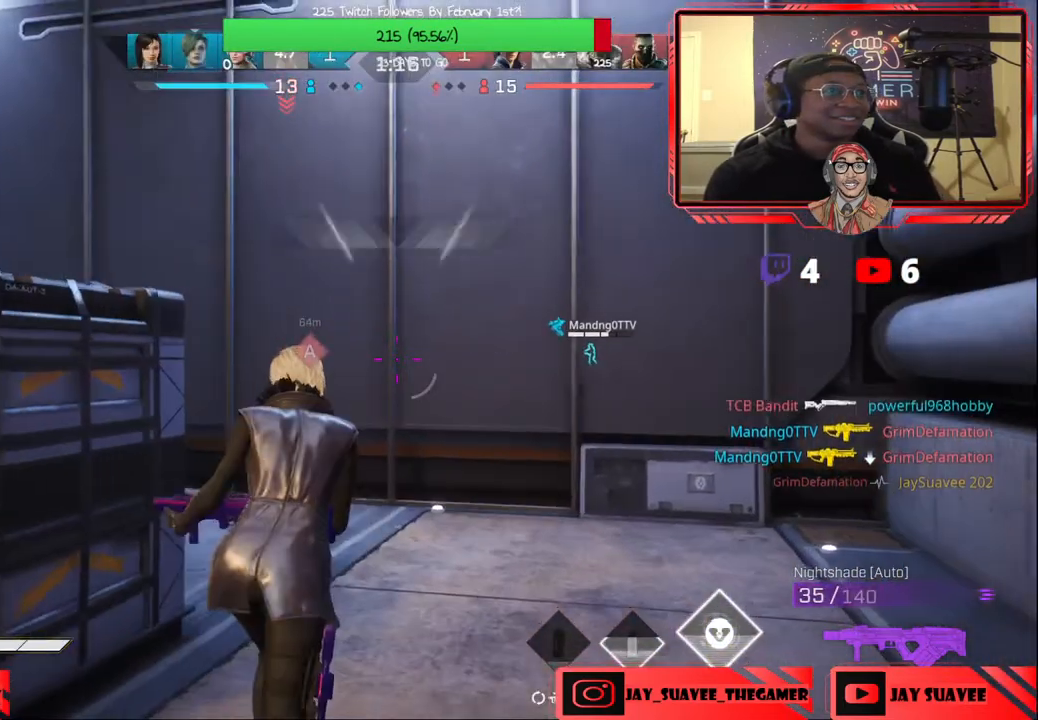
{"buttons": [], "left_stick": "up", "right_stick": "left", "events": [[100, "right_stick", "down-left"], [250, "right_stick", "center"], [383, "right_stick", "left"]]}
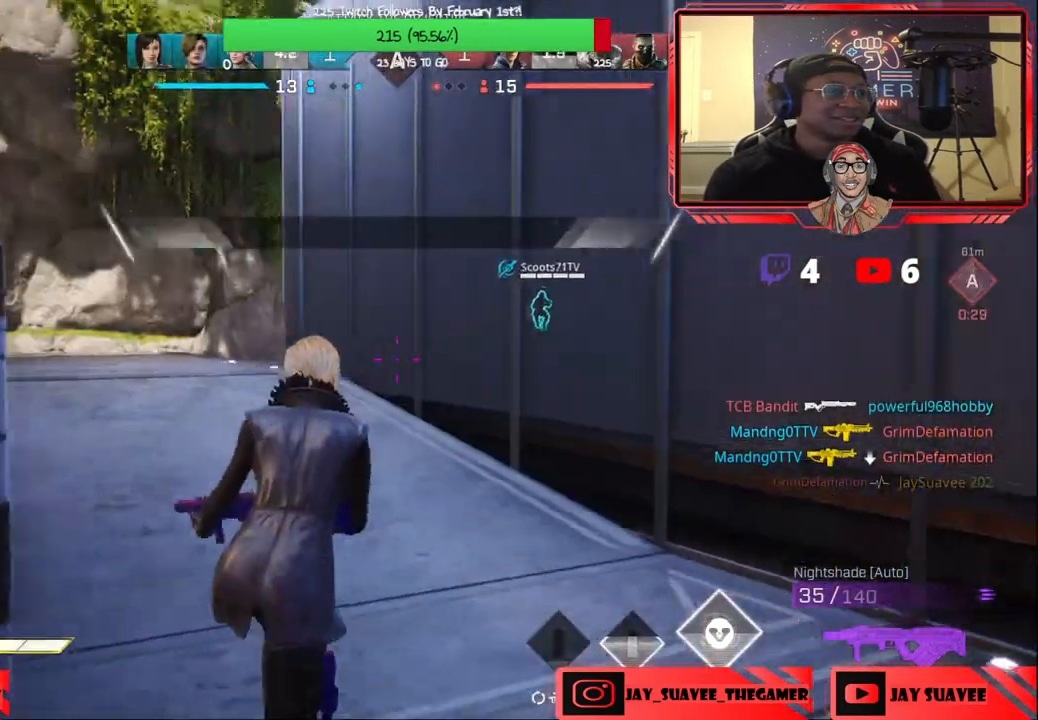
{"buttons": [], "left_stick": "up", "right_stick": "center", "events": [[33, "right_stick", "center"], [283, "right_stick", "left"], [383, "right_stick", "center"]]}
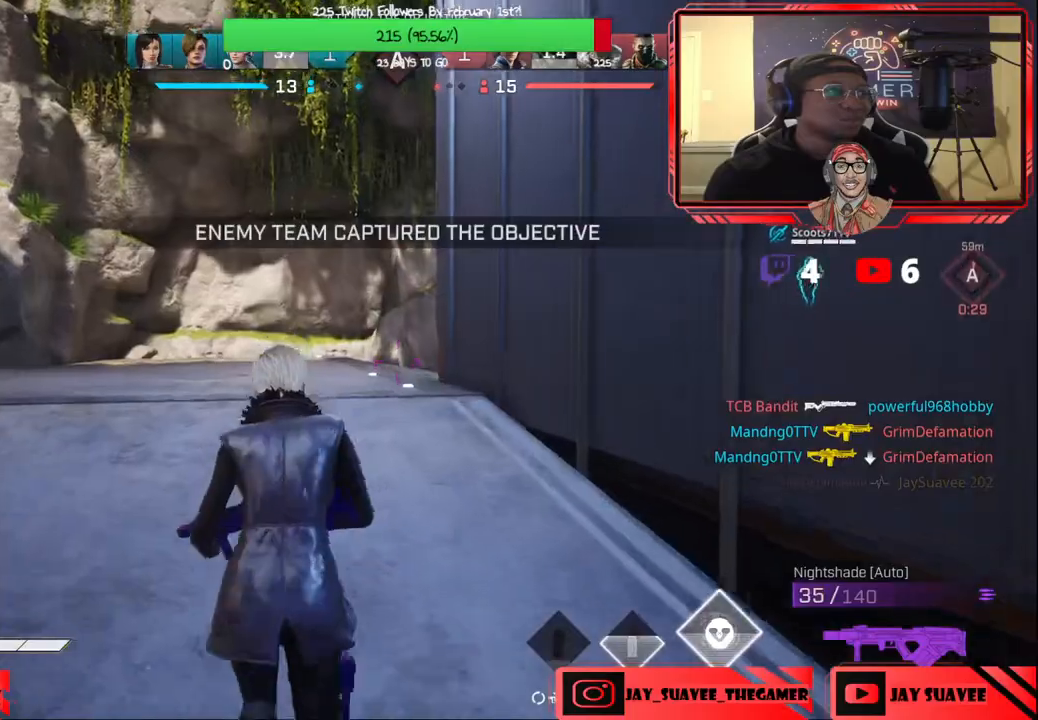
{"buttons": [], "left_stick": "up", "right_stick": "center", "events": [[433, "B", "down"], [483, "B", "up"]]}
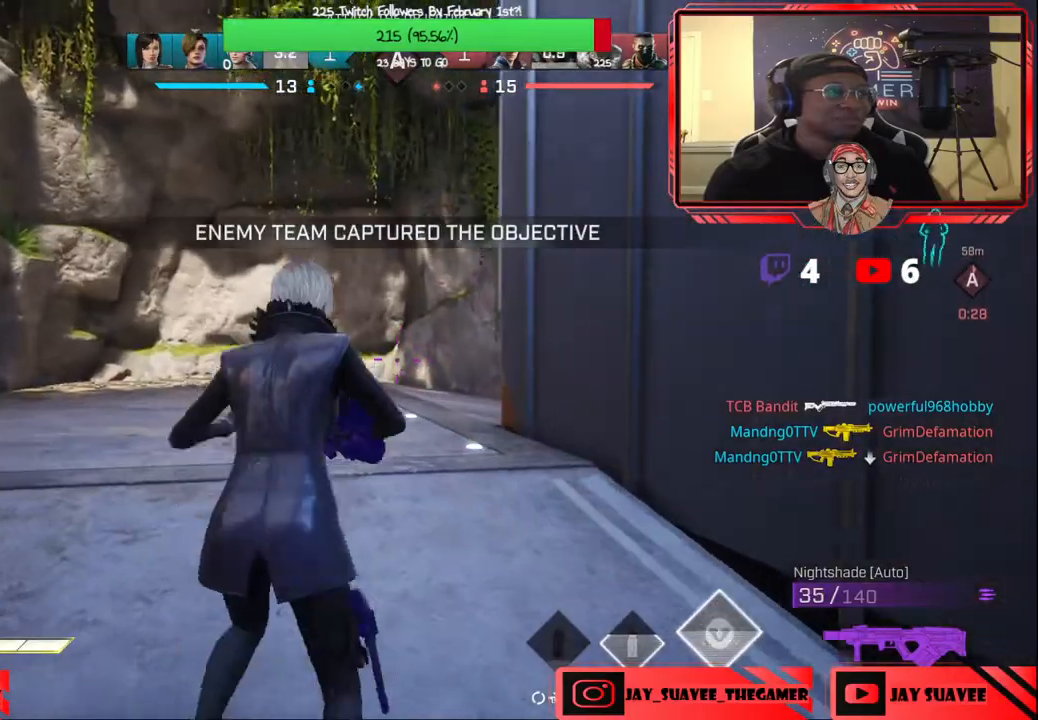
{"buttons": [], "left_stick": "up", "right_stick": "center", "events": []}
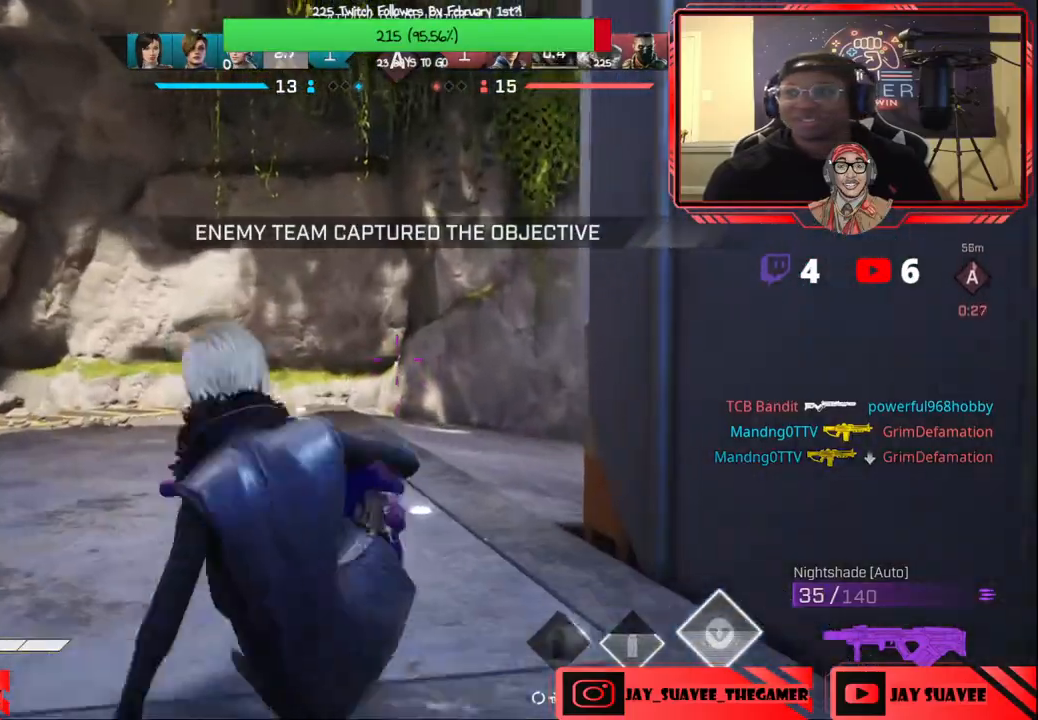
{"buttons": [], "left_stick": "up", "right_stick": "center", "events": [[200, "right_stick", "right"], [400, "right_stick", "center"]]}
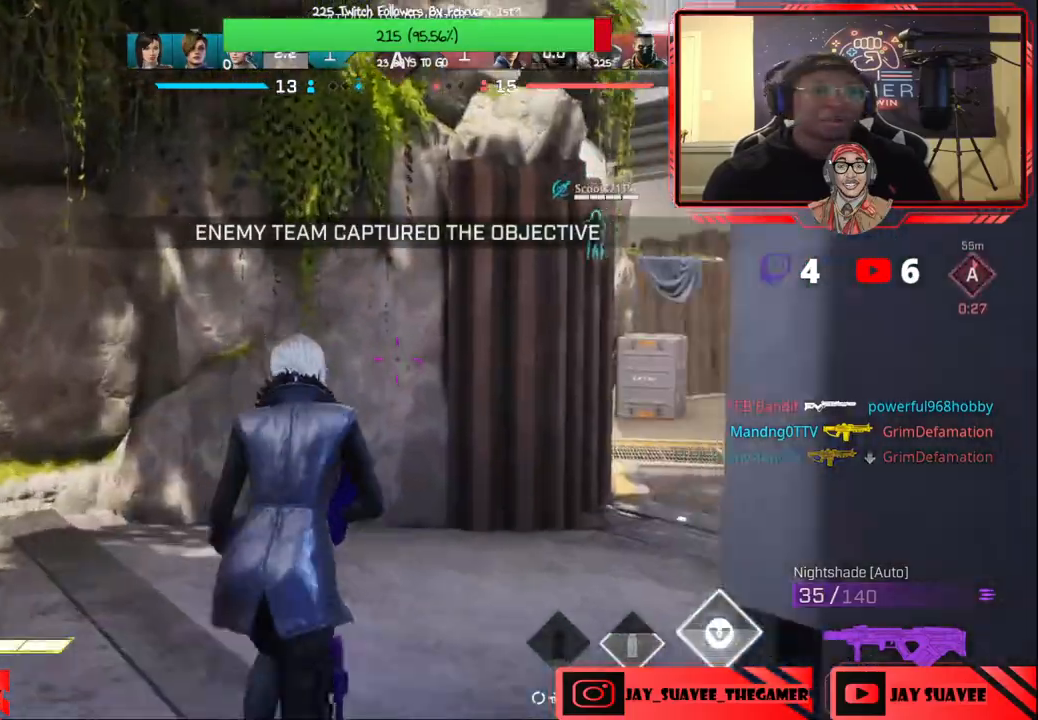
{"buttons": [], "left_stick": "up", "right_stick": "center", "events": [[17, "right_stick", "right"], [250, "right_stick", "center"]]}
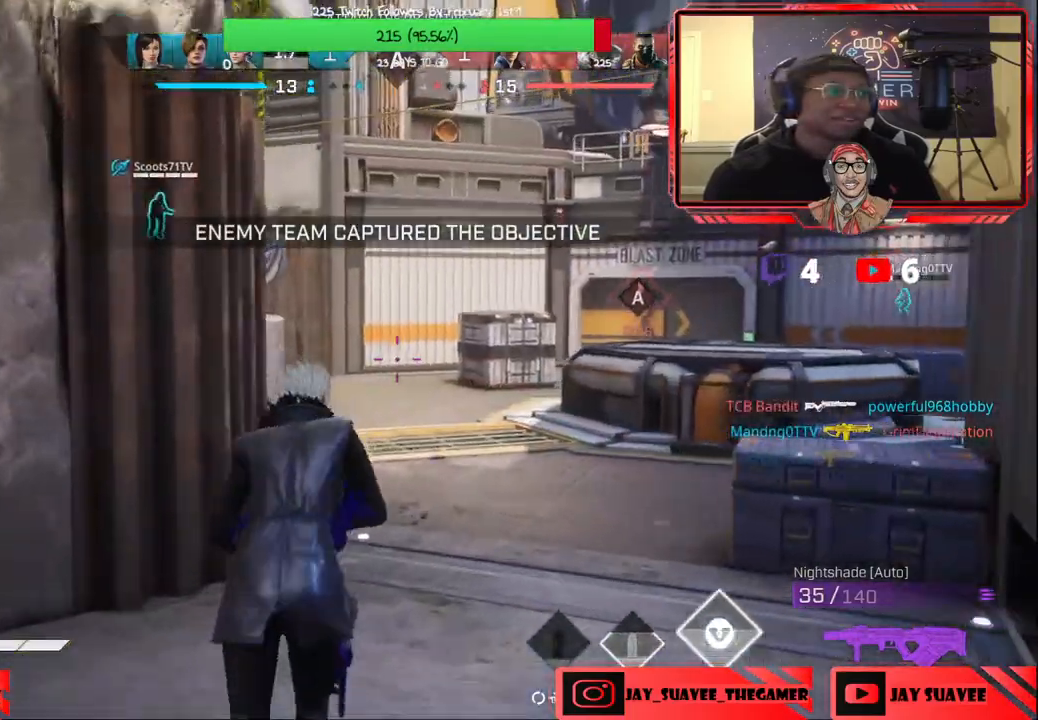
{"buttons": [], "left_stick": "up", "right_stick": "center", "events": []}
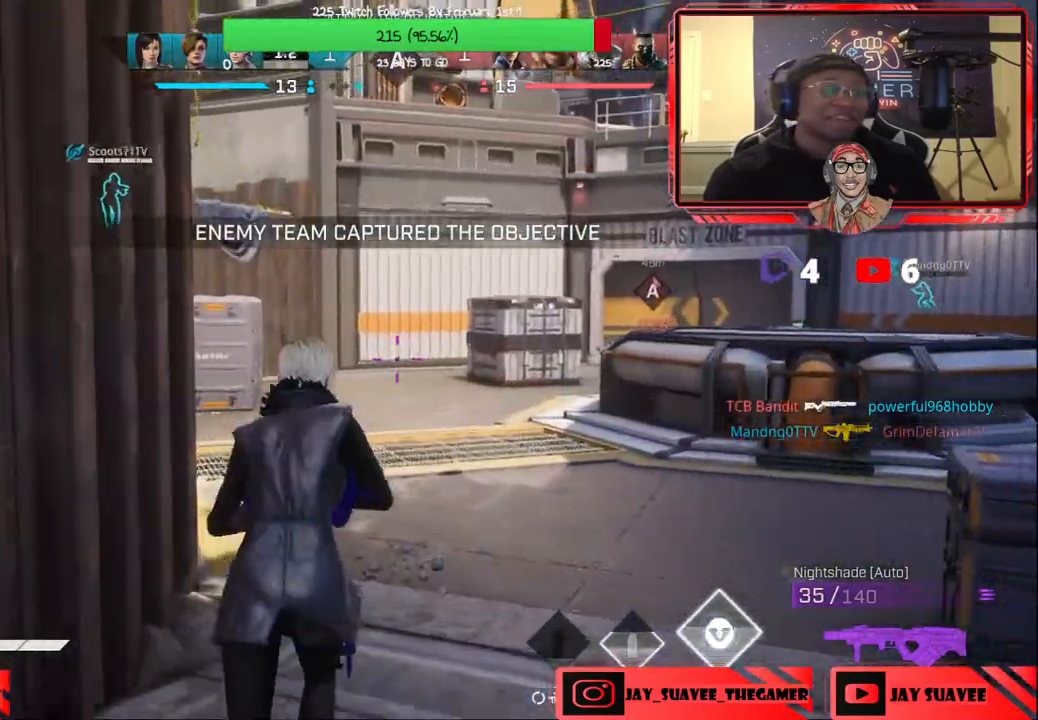
{"buttons": [], "left_stick": "up", "right_stick": "center", "events": []}
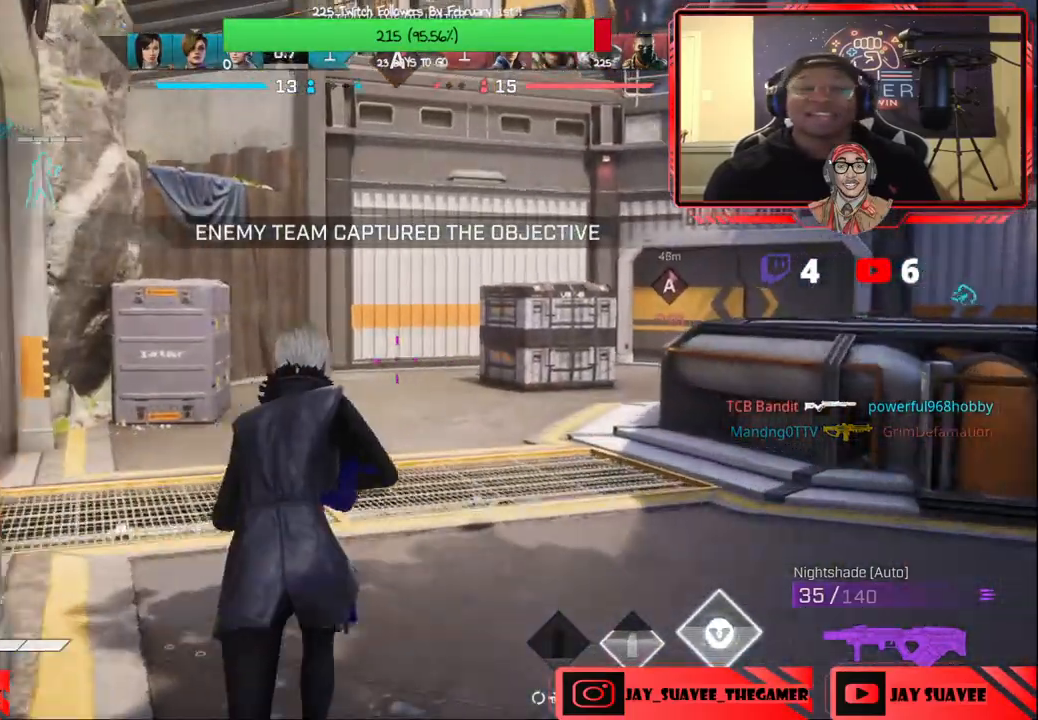
{"buttons": [], "left_stick": "up", "right_stick": "left", "events": [[133, "right_stick", "left"]]}
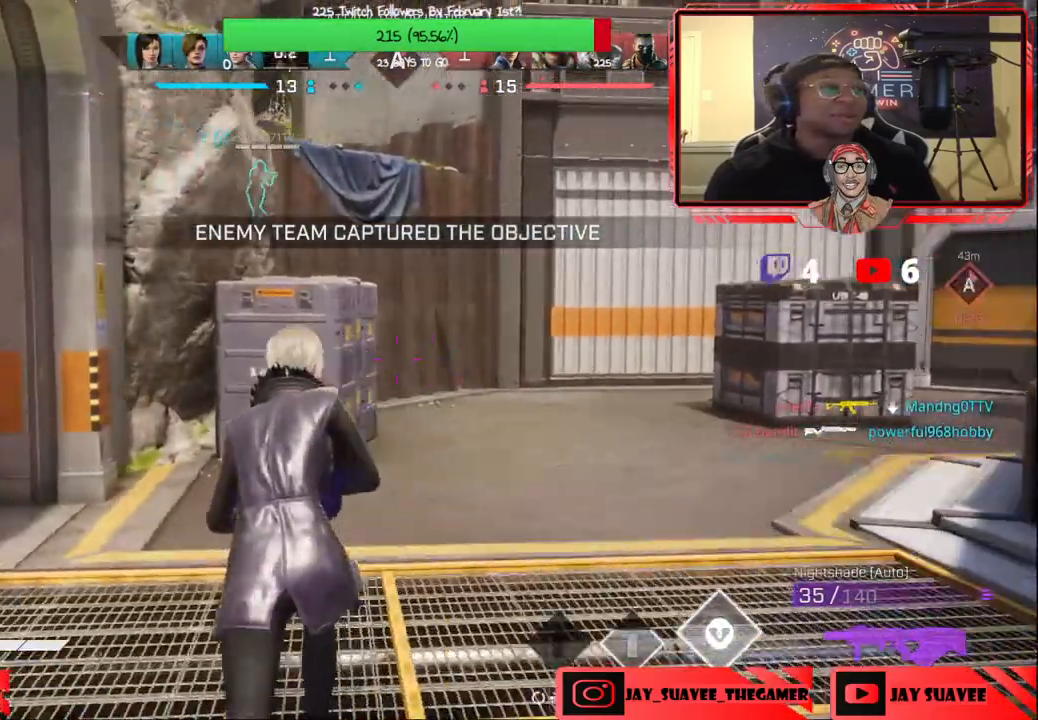
{"buttons": [], "left_stick": "up", "right_stick": "center", "events": [[100, "right_stick", "center"]]}
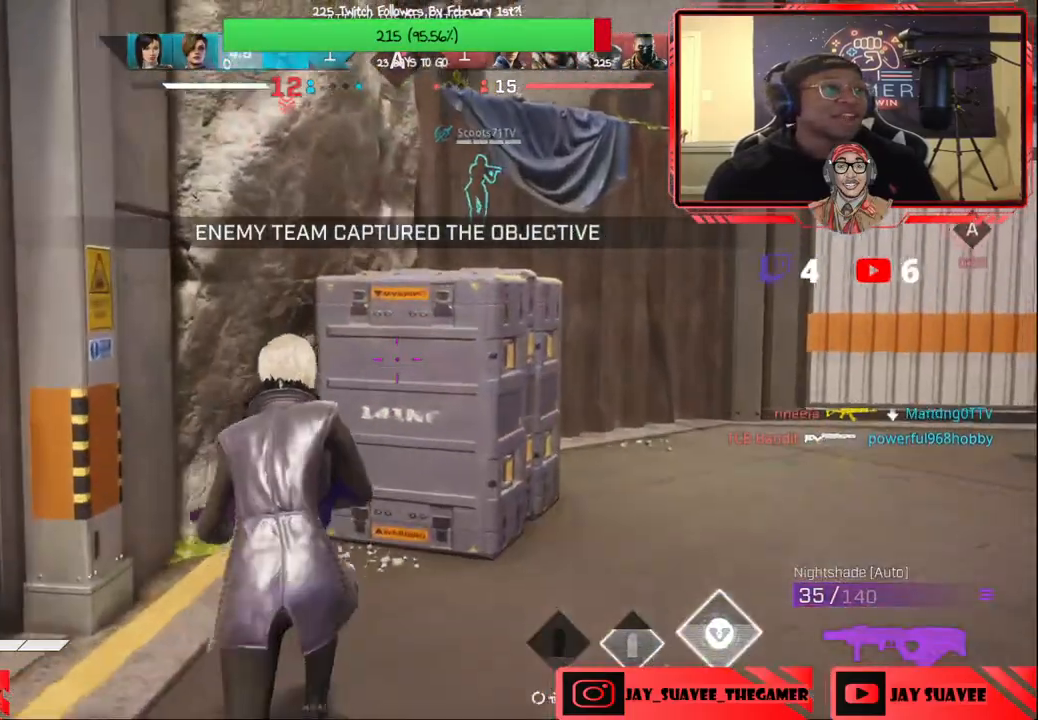
{"buttons": [], "left_stick": "up-right", "right_stick": "center", "events": [[50, "left_stick", "up-right"], [117, "A", "down"], [200, "A", "up"]]}
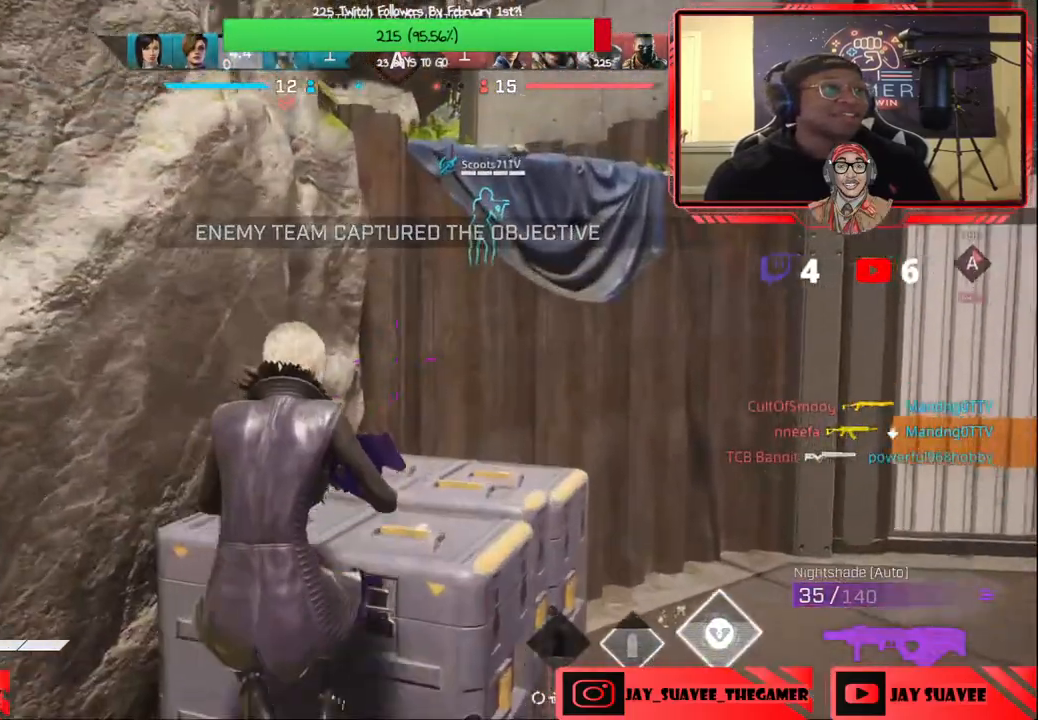
{"buttons": ["A"], "left_stick": "up", "right_stick": "center", "events": [[400, "left_stick", "up"], [433, "A", "down"]]}
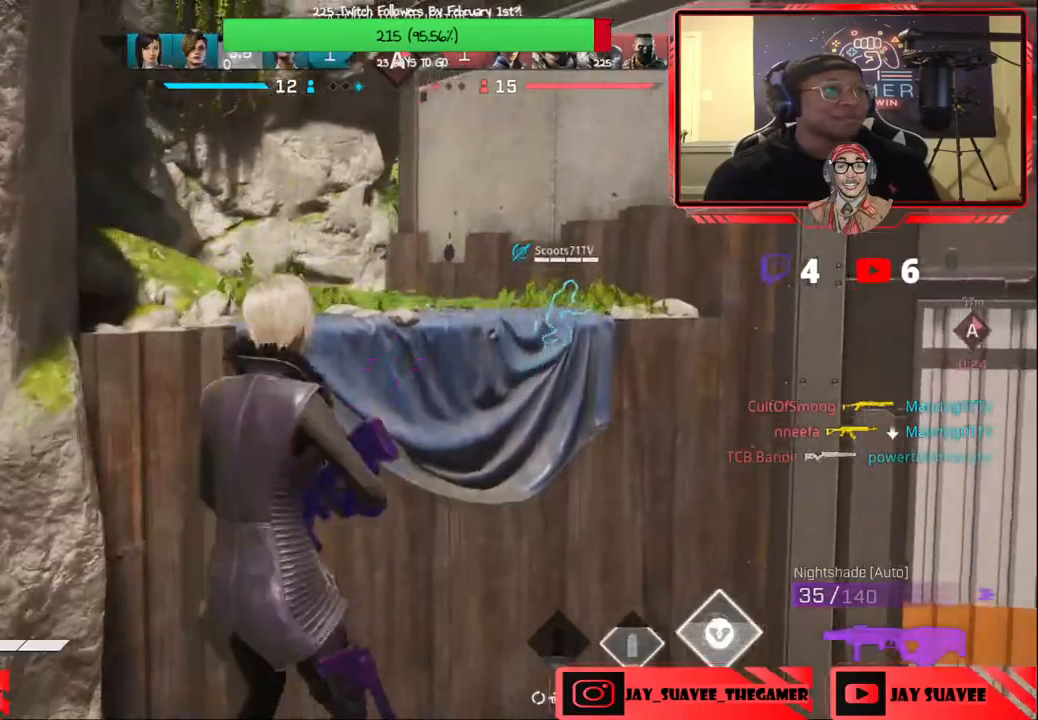
{"buttons": [], "left_stick": "up", "right_stick": "center", "events": [[200, "A", "up"], [317, "right_stick", "left"], [433, "right_stick", "center"]]}
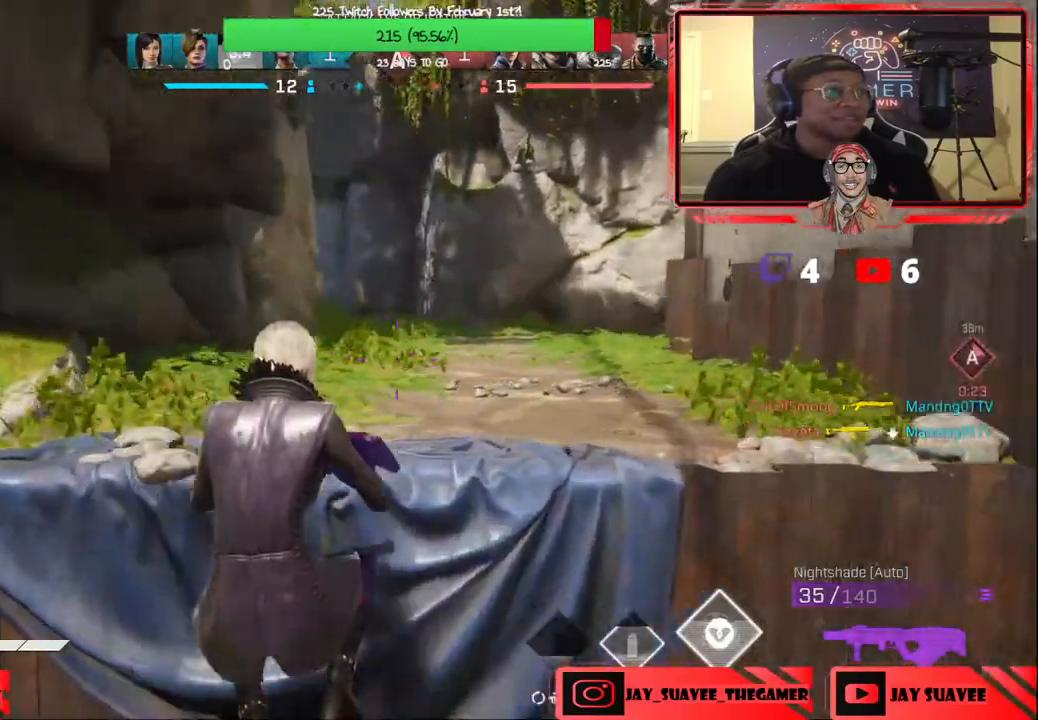
{"buttons": [], "left_stick": "up", "right_stick": "center", "events": []}
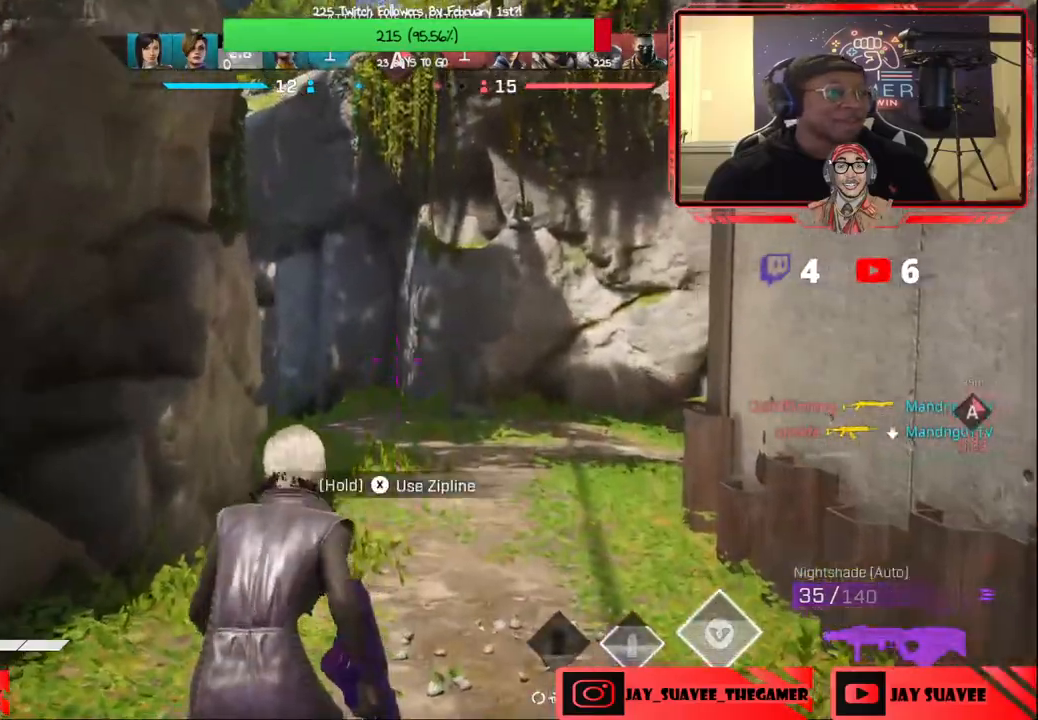
{"buttons": [], "left_stick": "up", "right_stick": "center", "events": [[17, "B", "down"], [83, "B", "up"], [333, "R1", "down"], [450, "R1", "up"]]}
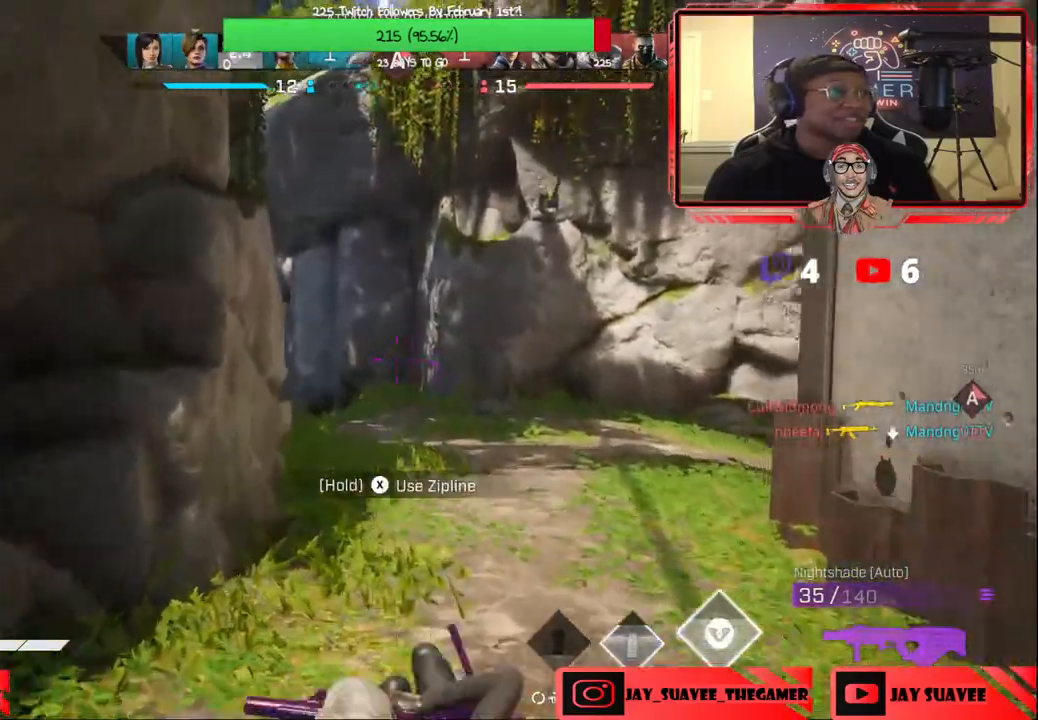
{"buttons": [], "left_stick": "up", "right_stick": "center", "events": [[133, "right_stick", "down-right"], [233, "L3", "down"], [317, "right_stick", "center"], [367, "L3", "up"]]}
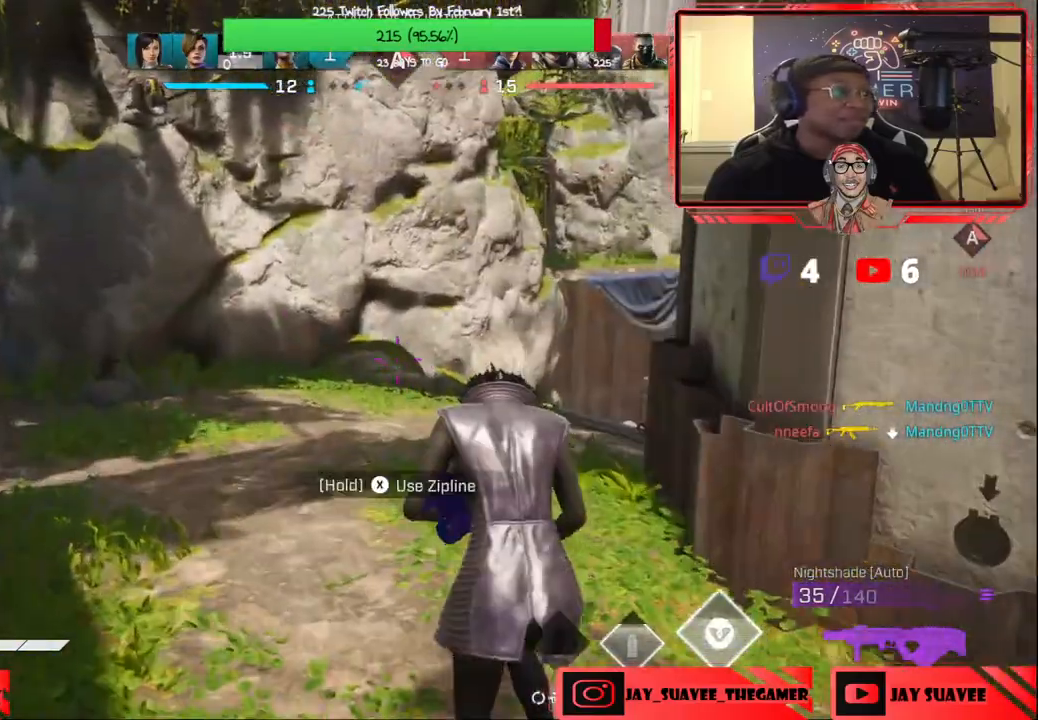
{"buttons": [], "left_stick": "up", "right_stick": "center", "events": [[50, "right_stick", "down-right"], [233, "right_stick", "center"]]}
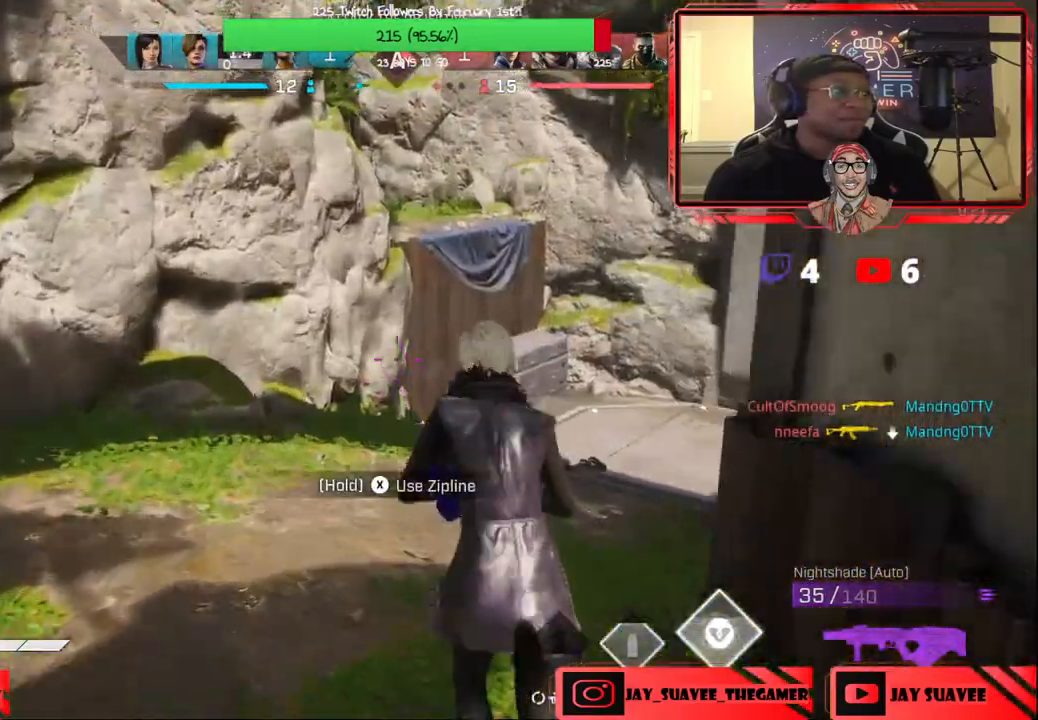
{"buttons": ["R2"], "left_stick": "left", "right_stick": "left", "events": [[100, "right_stick", "right"], [233, "right_stick", "left"], [300, "left_stick", "right"], [400, "left_stick", "down-left"], [500, "R2", "down"], [500, "left_stick", "left"]]}
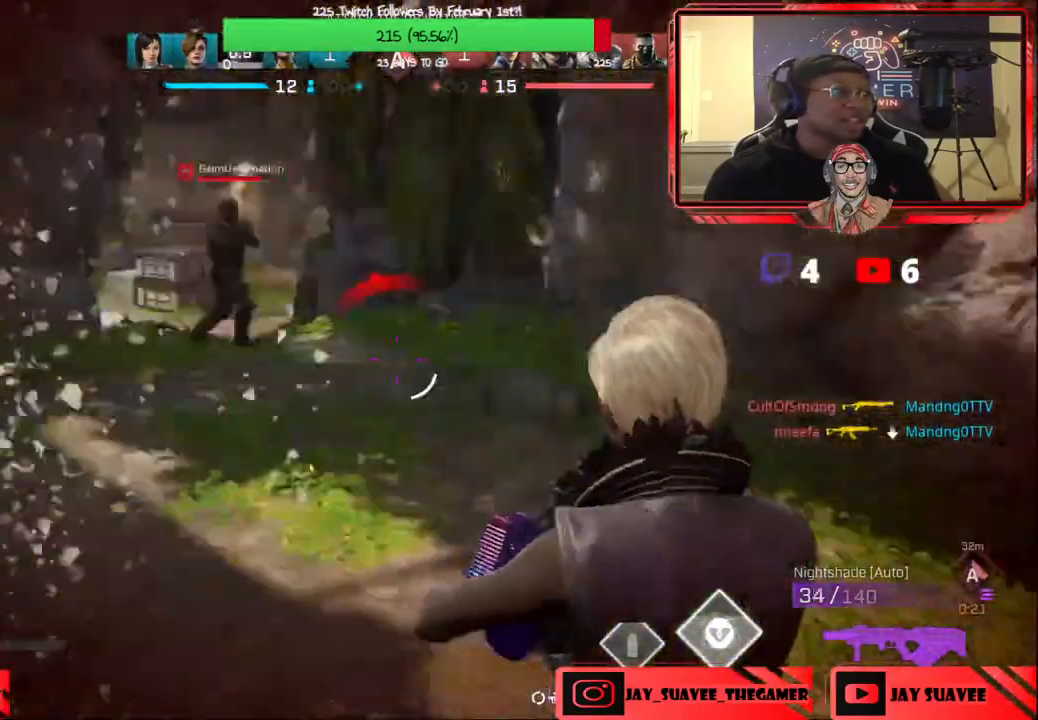
{"buttons": ["R2"], "left_stick": "right", "right_stick": "down-left", "events": [[117, "right_stick", "up"], [200, "right_stick", "center"], [250, "right_stick", "up"], [283, "left_stick", "up-right"], [383, "right_stick", "center"], [400, "left_stick", "right"], [433, "right_stick", "down-left"]]}
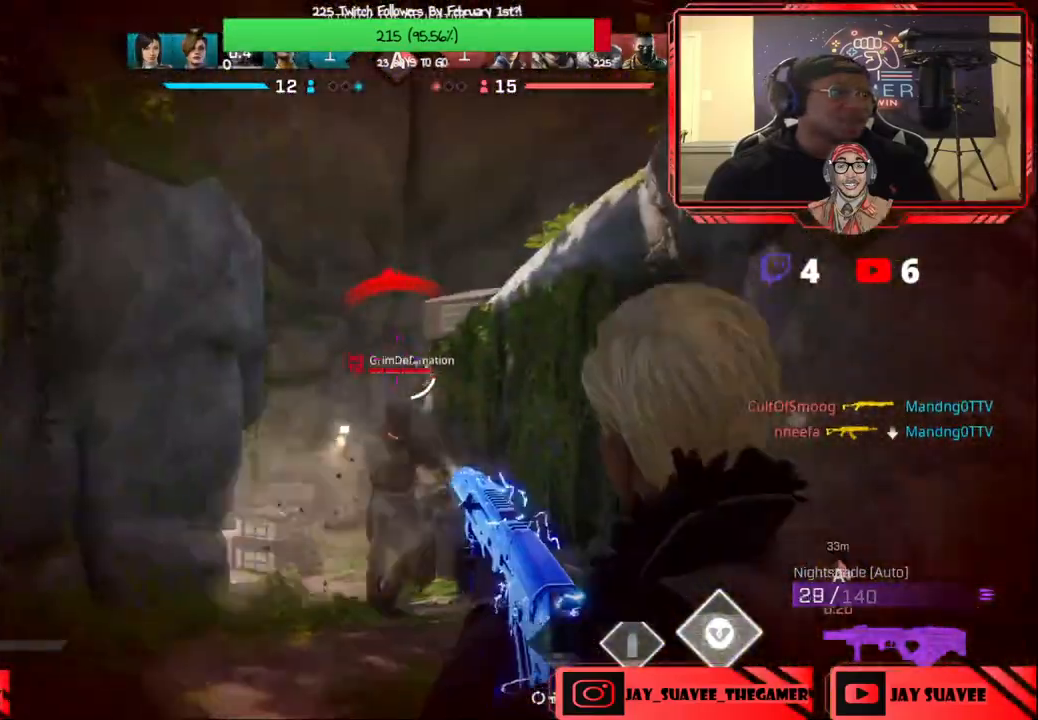
{"buttons": ["R2"], "left_stick": "right", "right_stick": "center", "events": [[317, "right_stick", "center"]]}
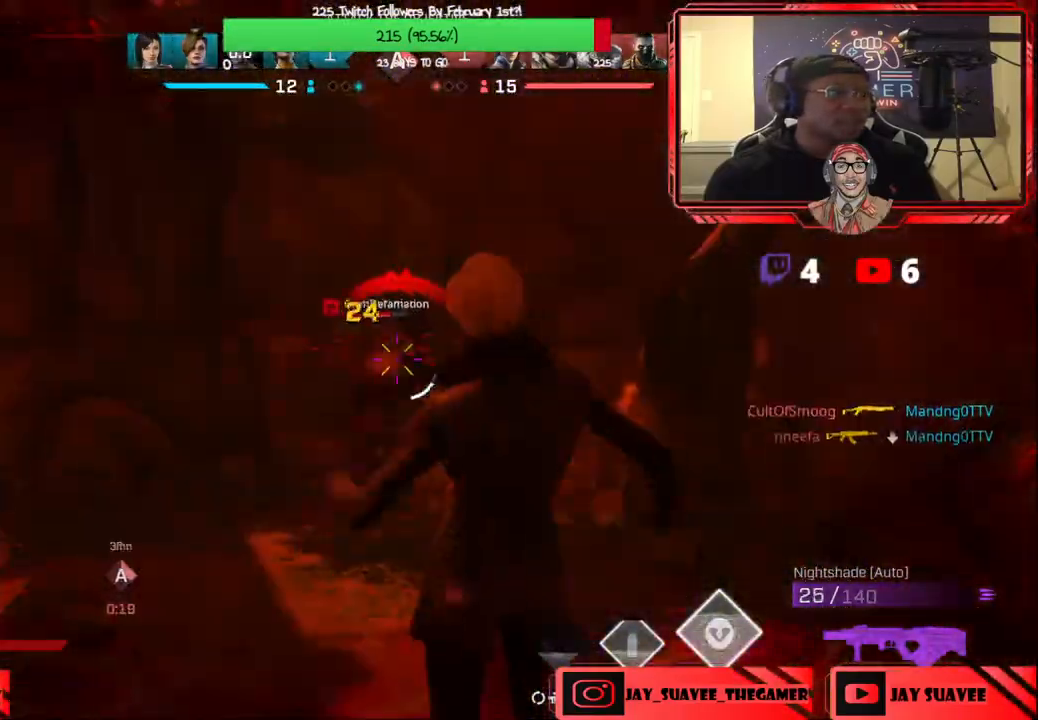
{"buttons": [], "left_stick": "center", "right_stick": "down", "events": [[33, "right_stick", "down-left"], [67, "left_stick", "center"], [167, "right_stick", "right"], [283, "left_stick", "right"], [283, "right_stick", "center"], [367, "R2", "up"], [483, "right_stick", "down"], [500, "left_stick", "center"]]}
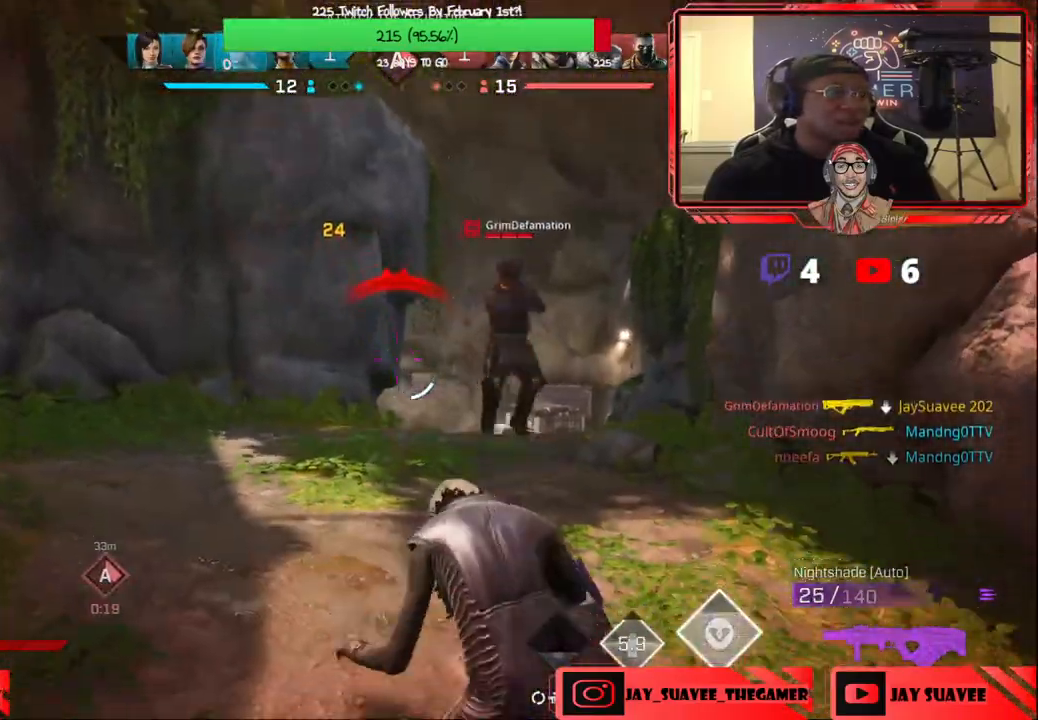
{"buttons": [], "left_stick": "center", "right_stick": "center", "events": [[100, "right_stick", "center"]]}
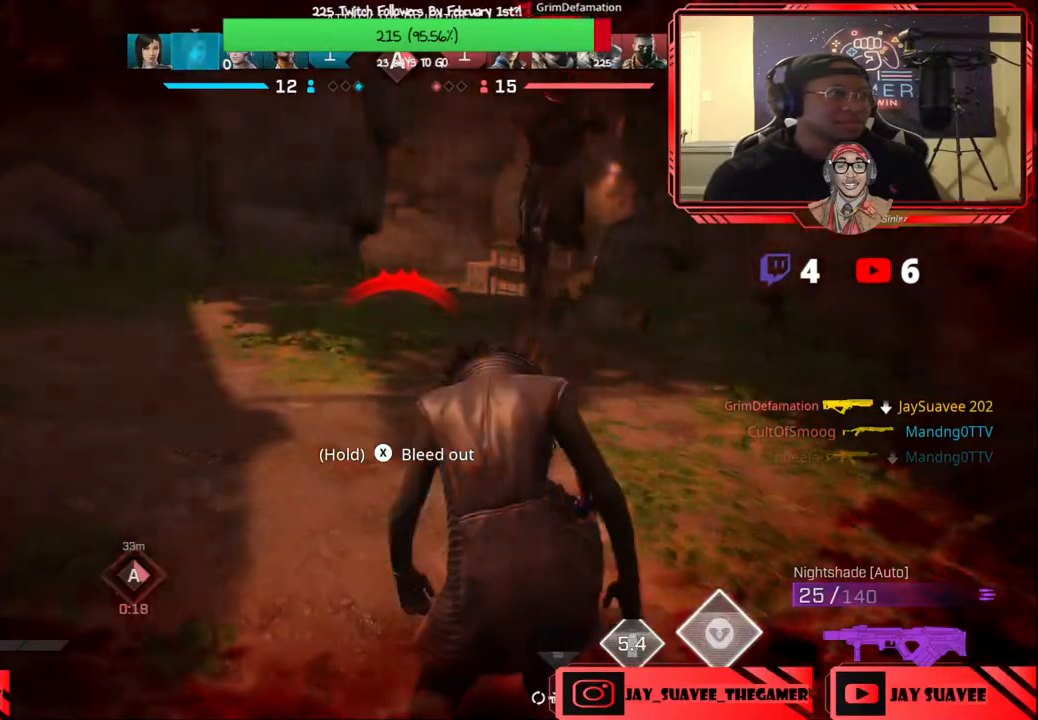
{"buttons": ["DPAD_DOWN"], "left_stick": "center", "right_stick": "center", "events": [[17, "right_stick", "right"], [133, "right_stick", "center"], [283, "DPAD_DOWN", "down"], [367, "DPAD_DOWN", "up"], [433, "DPAD_DOWN", "down"]]}
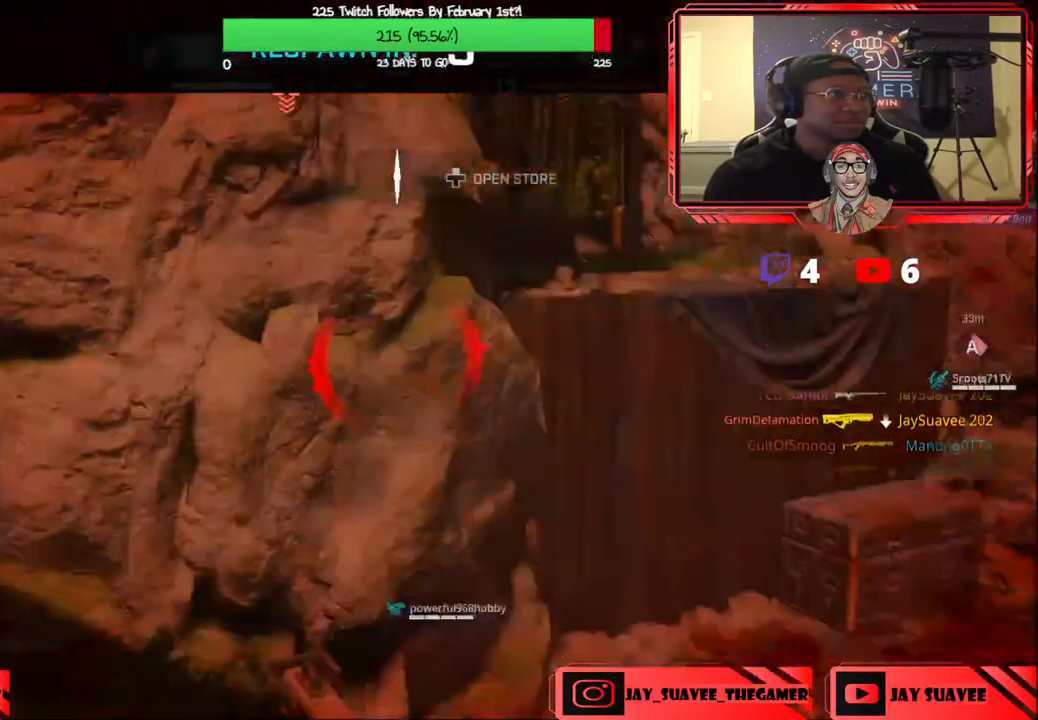
{"buttons": [], "left_stick": "center", "right_stick": "center", "events": [[33, "DPAD_DOWN", "up"]]}
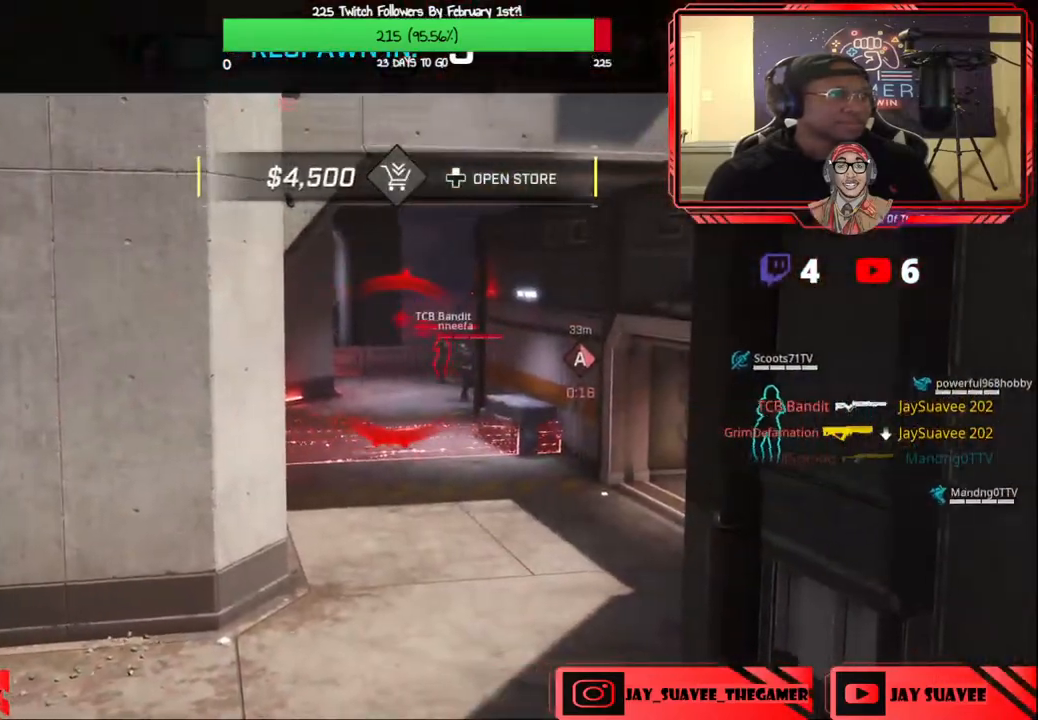
{"buttons": [], "left_stick": "center", "right_stick": "center", "events": []}
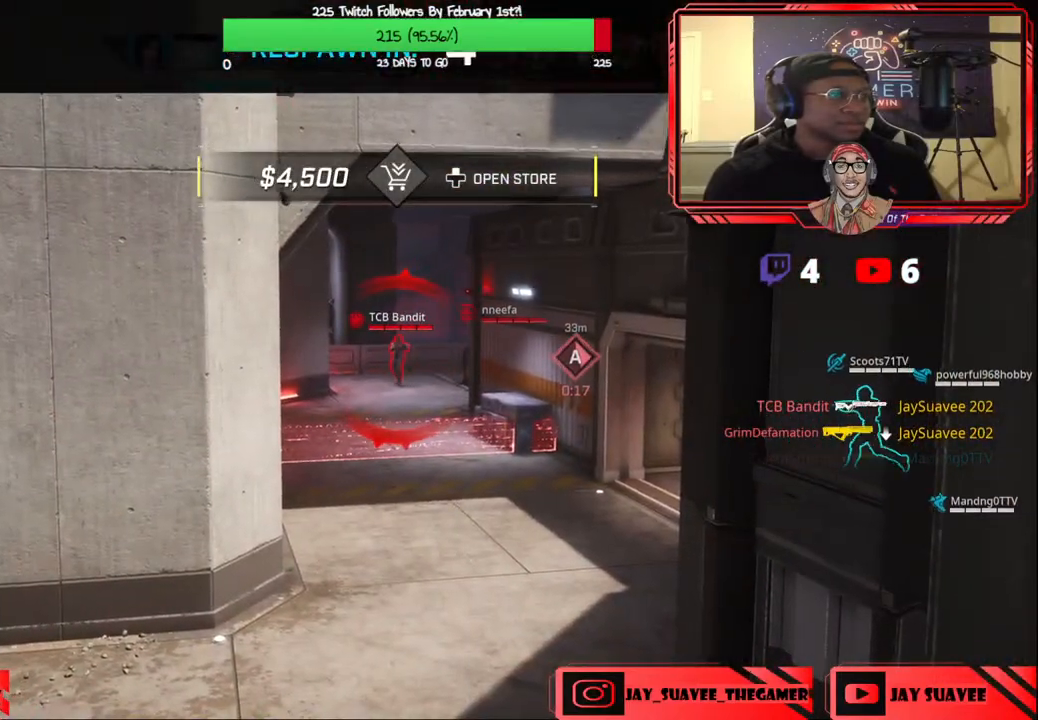
{"buttons": ["DPAD_DOWN"], "left_stick": "center", "right_stick": "center", "events": [[450, "DPAD_DOWN", "down"]]}
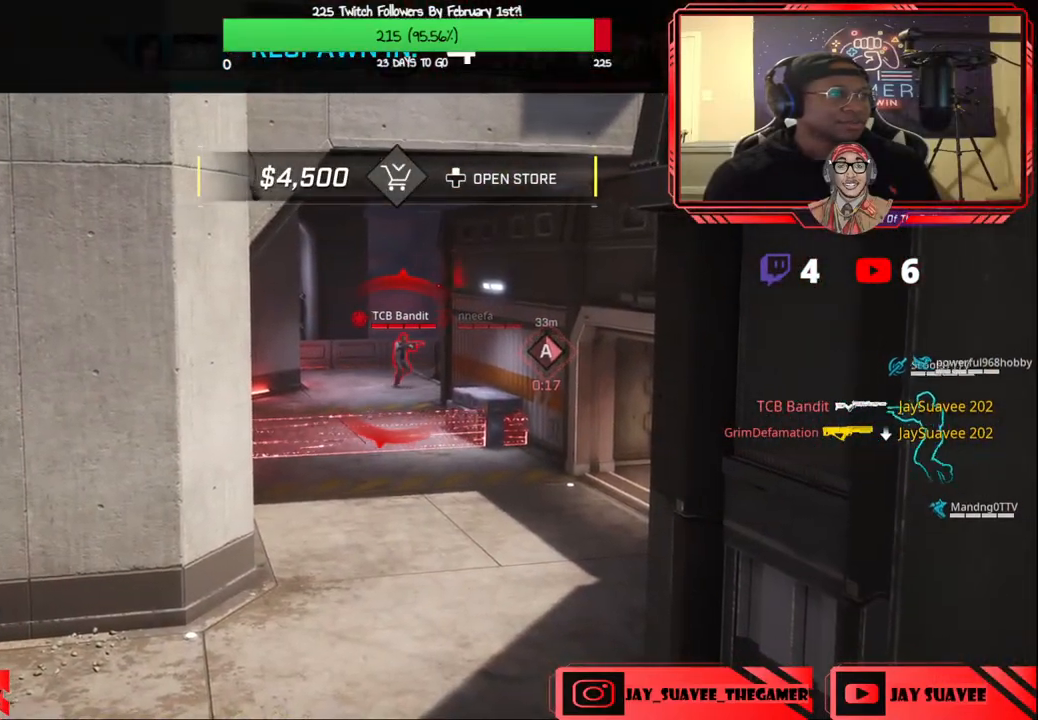
{"buttons": [], "left_stick": "center", "right_stick": "center", "events": [[17, "DPAD_DOWN", "up"], [117, "DPAD_DOWN", "down"], [200, "DPAD_DOWN", "up"]]}